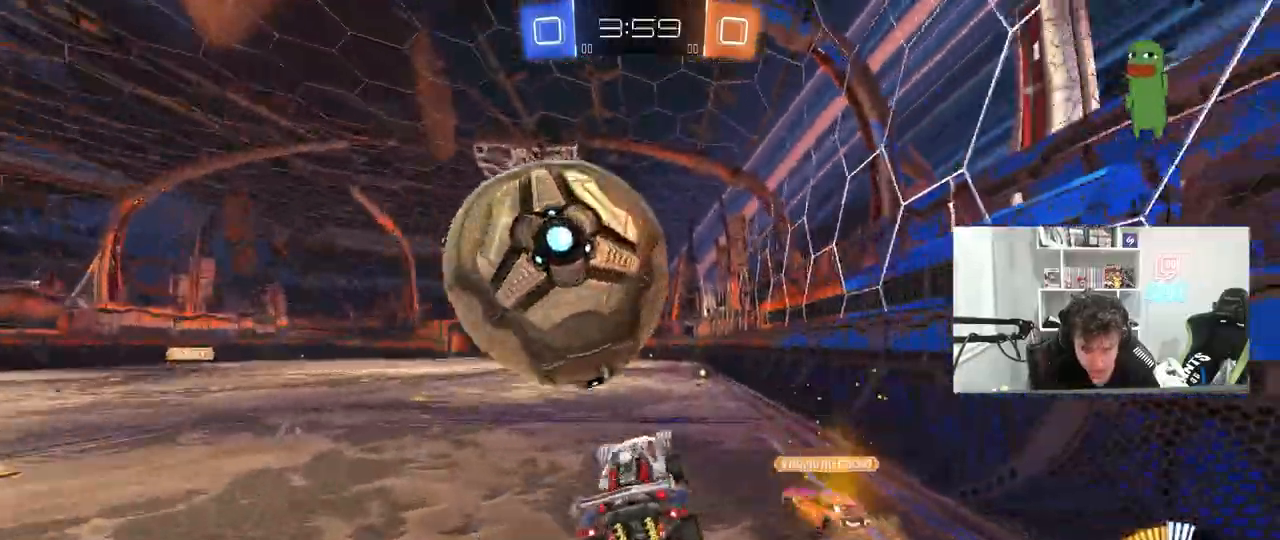
Gameplay with keyboard and mouse; each line is a JSON object with the keys and mouse buttons held at the frame after it. "events" lists presses ("down") and releases ("up") of "1", "2", "3", "4", "5", "a", "alt", "c", "caps_lock", "ctrl", "d", "e", "f", "g", "q", "r", "s", "shift", "space", "t", "tab", "v", "w", "x", "z", "mouse_left", "mouse_wheel" and "mouse_right" between this image and that frame as [ms after this image, input, new state], when the widget could be followed in between. "mouse_left", "mouse_wheel", "mouse_right" = the "left", "wheel", "right" buttons of the "mouse" list. No other keys are recorded. "wheel" means that the mouse wheel is clicked or scrolled. "mouse_move" is the direction in which the mouse moves at that frame (one of eight, or "still"), when it could be read.
{"keys": ["a", "shift", "w"], "mouse": ["right"], "mouse_move": "down", "events": [[17, "d", "down"], [50, "d", "up"], [50, "space", "up"], [100, "a", "down"], [100, "s", "down"], [200, "a", "up"], [200, "s", "up"], [250, "d", "down"], [333, "w", "down"], [383, "a", "down"], [383, "d", "up"], [383, "shift", "down"], [433, "mouse_right", "down"]]}
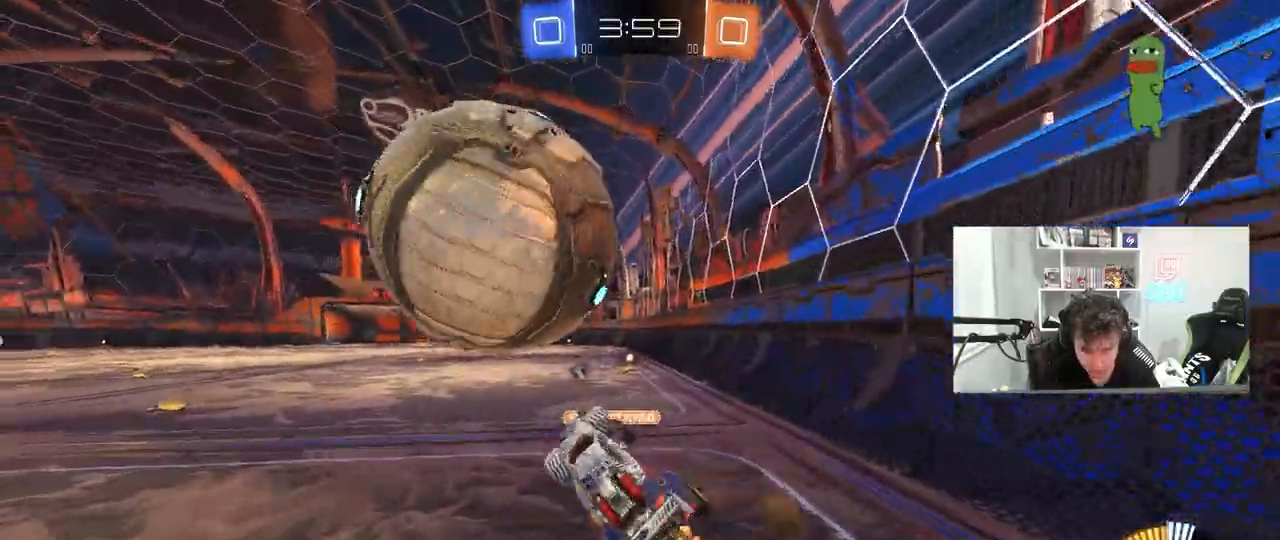
{"keys": ["a", "d", "s", "shift"], "mouse": ["left"], "mouse_move": "still", "events": [[117, "mouse_right", "up"], [267, "s", "down"], [267, "w", "up"], [300, "mouse_left", "down"], [500, "d", "down"]]}
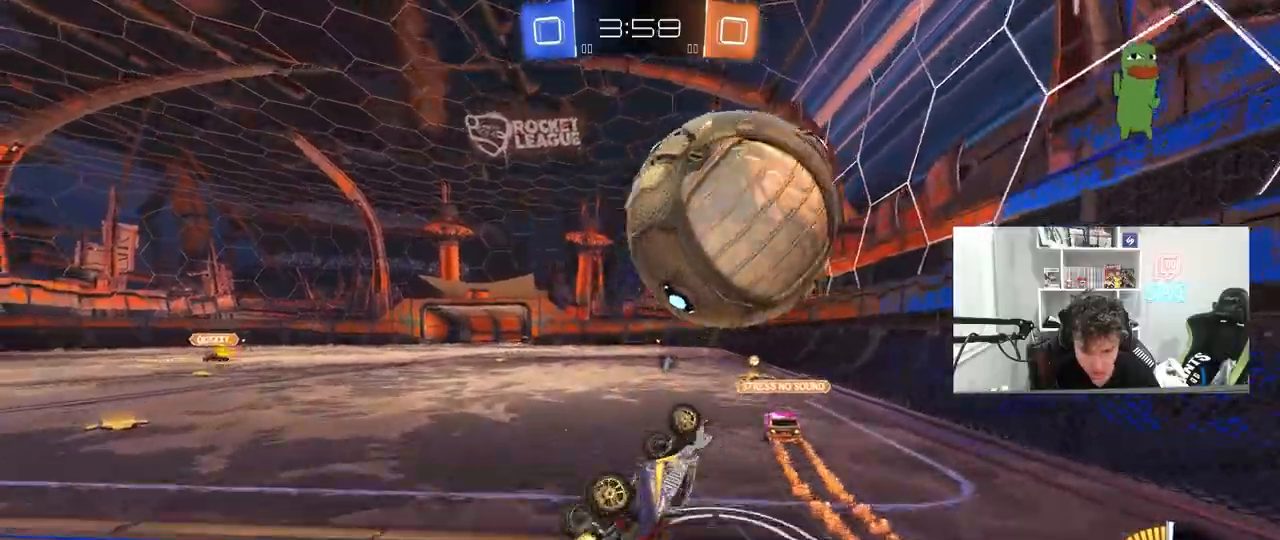
{"keys": ["d", "s"], "mouse": ["left"], "mouse_move": "still", "events": [[83, "d", "up"], [183, "shift", "up"], [367, "d", "down"], [417, "a", "up"]]}
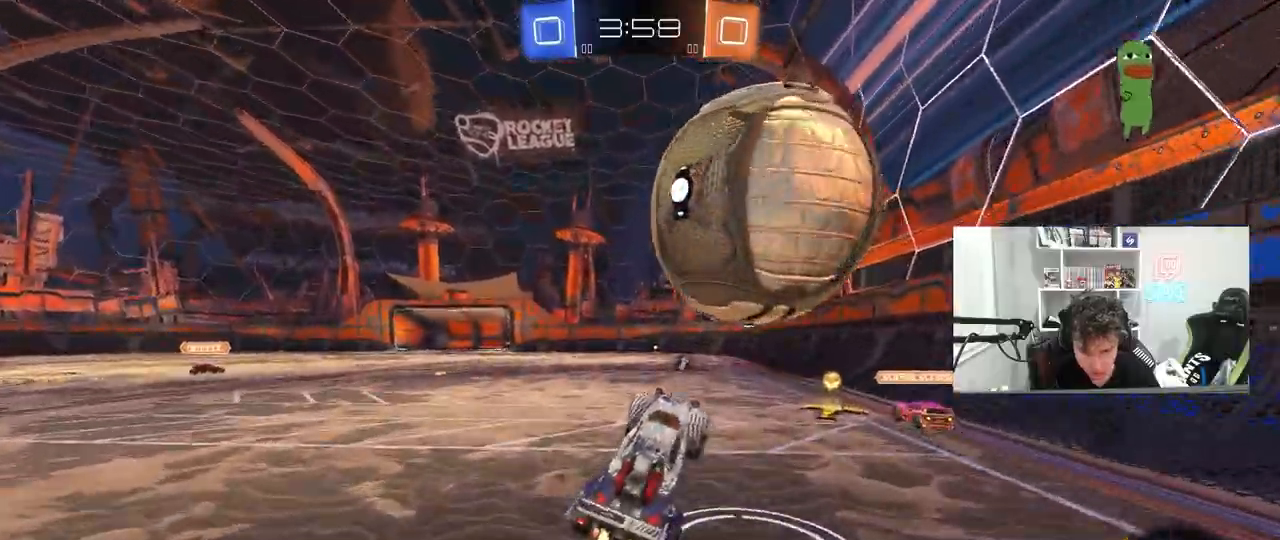
{"keys": ["d", "w"], "mouse": [], "mouse_move": "still", "events": [[100, "s", "up"], [250, "mouse_left", "up"], [250, "w", "down"]]}
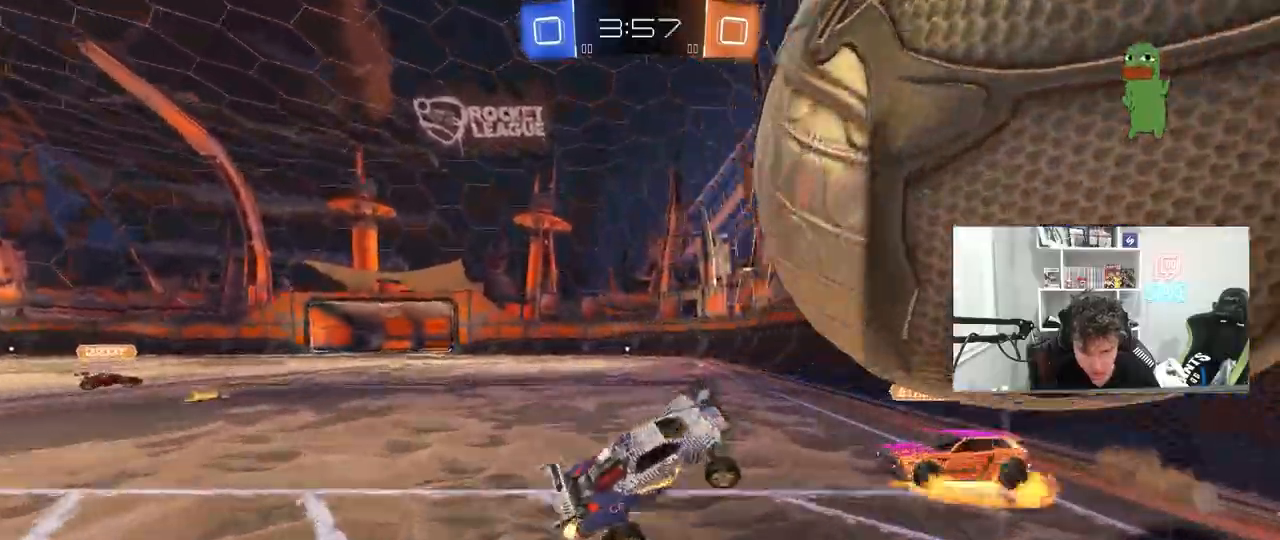
{"keys": ["d", "w"], "mouse": [], "mouse_move": "still", "events": [[117, "d", "up"], [167, "space", "down"], [300, "d", "down"], [350, "space", "up"], [400, "shift", "down"], [500, "shift", "up"]]}
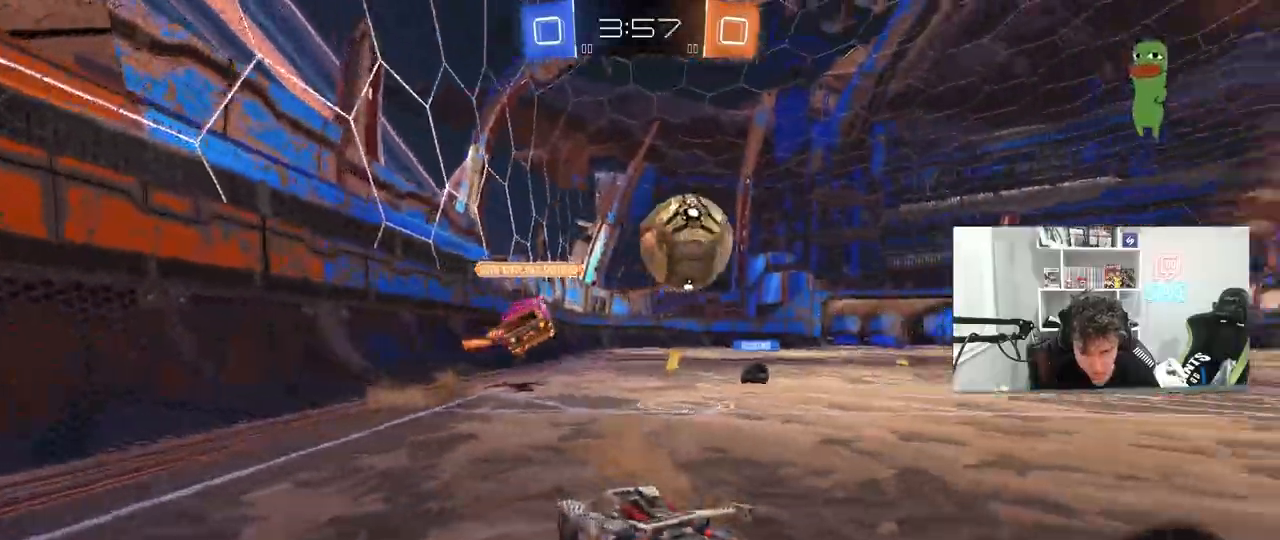
{"keys": ["d", "w"], "mouse": ["left"], "mouse_move": "still", "events": [[367, "shift", "down"], [467, "shift", "up"], [500, "mouse_left", "down"]]}
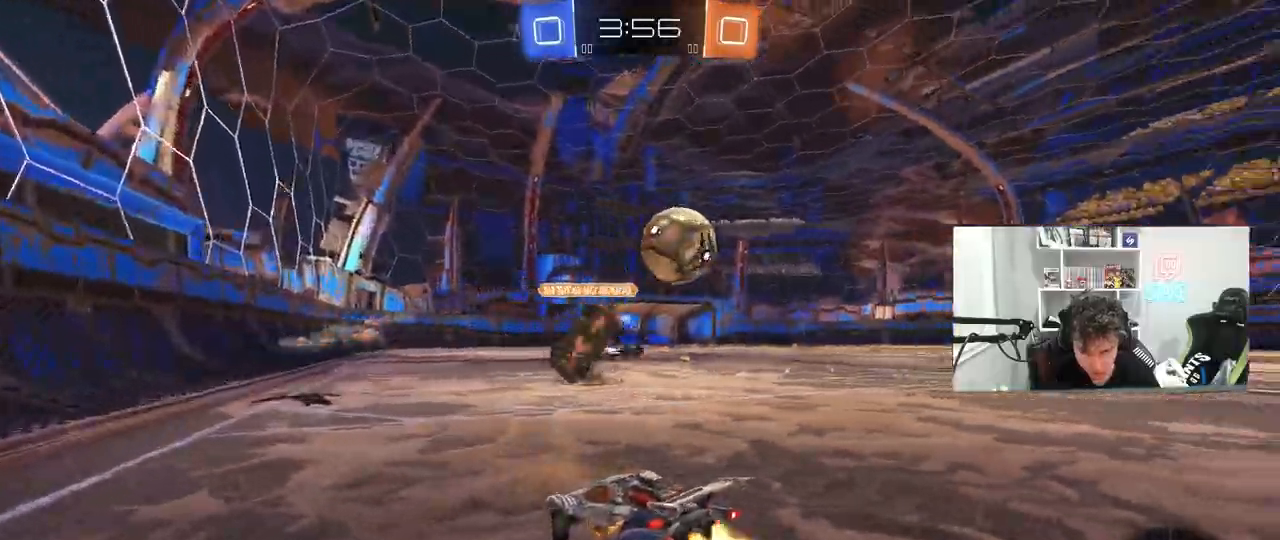
{"keys": ["d", "w"], "mouse": ["left"], "mouse_move": "still", "events": []}
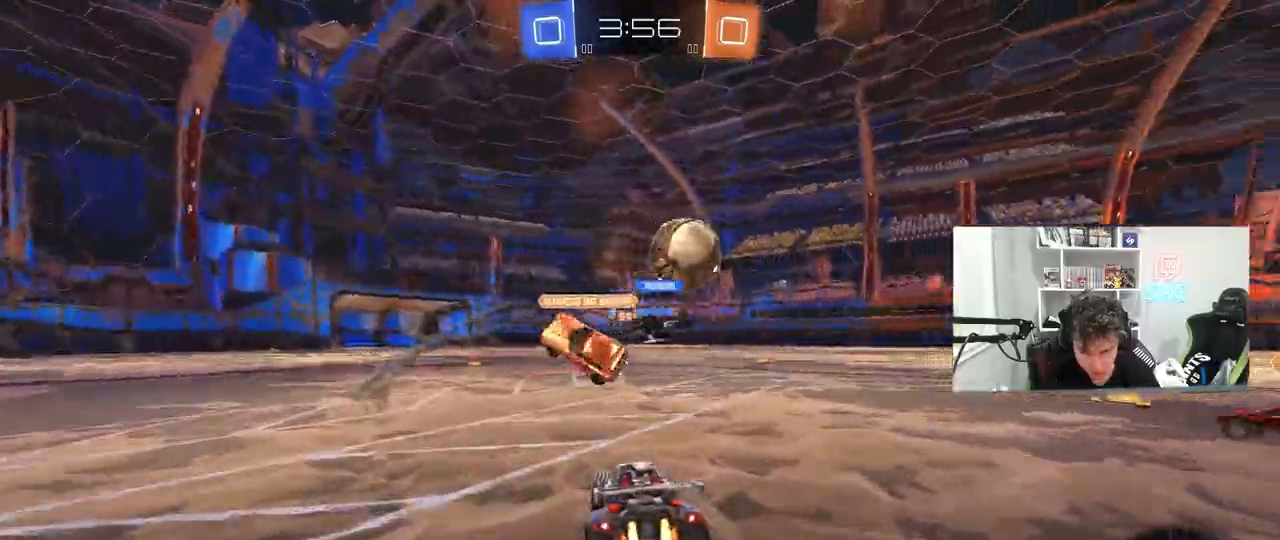
{"keys": ["w"], "mouse": ["left", "right"], "mouse_move": "still", "events": [[117, "a", "down"], [117, "d", "up"], [167, "a", "up"], [217, "d", "down"], [267, "d", "up"], [300, "a", "down"], [500, "a", "up"], [500, "mouse_right", "down"]]}
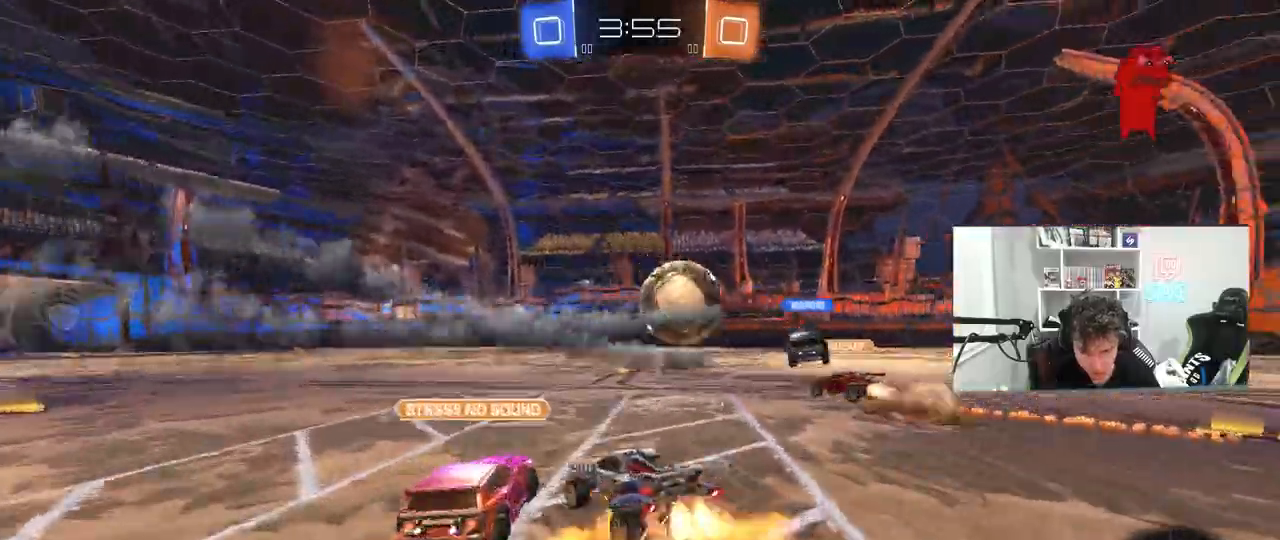
{"keys": ["a", "shift"], "mouse": ["left"], "mouse_move": "still", "events": [[33, "a", "down"], [33, "shift", "down"], [83, "mouse_right", "up"], [133, "mouse_right", "down"], [183, "s", "down"], [183, "w", "up"], [367, "mouse_right", "up"], [467, "s", "up"]]}
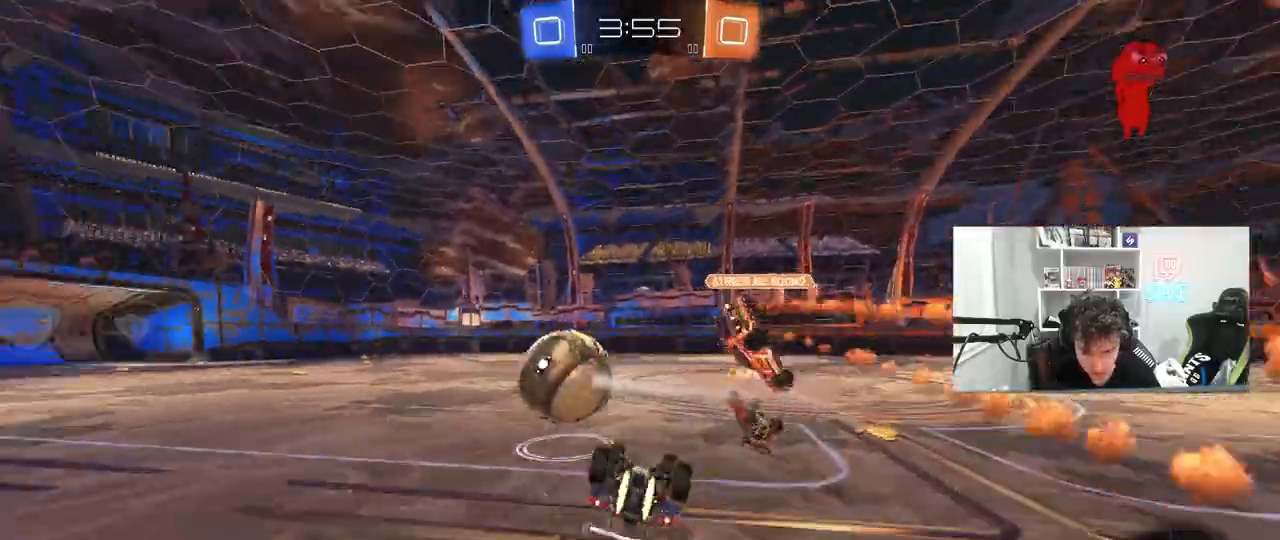
{"keys": [], "mouse": [], "mouse_move": "still", "events": [[50, "s", "down"], [150, "mouse_left", "up"], [250, "s", "up"], [383, "s", "down"], [433, "shift", "up"], [483, "a", "up"], [483, "s", "up"]]}
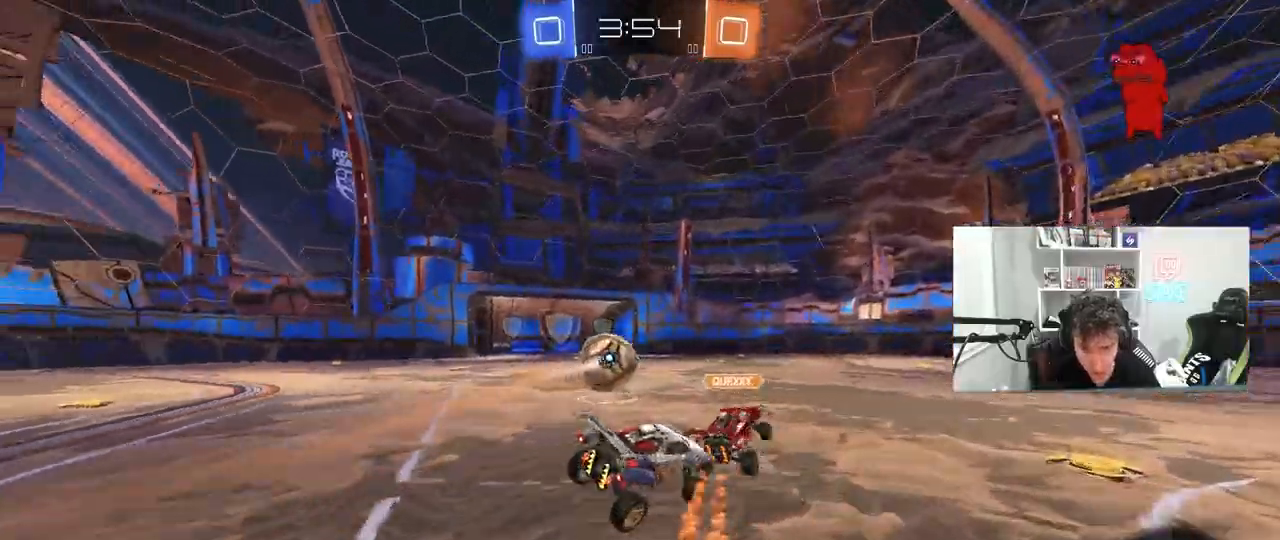
{"keys": ["w"], "mouse": [], "mouse_move": "still", "events": [[67, "mouse_left", "down"], [117, "w", "down"], [167, "space", "down"], [217, "a", "down"], [267, "mouse_left", "up"], [267, "space", "up"], [350, "a", "up"], [350, "d", "down"], [400, "mouse_right", "down"], [500, "d", "up"], [500, "mouse_right", "up"]]}
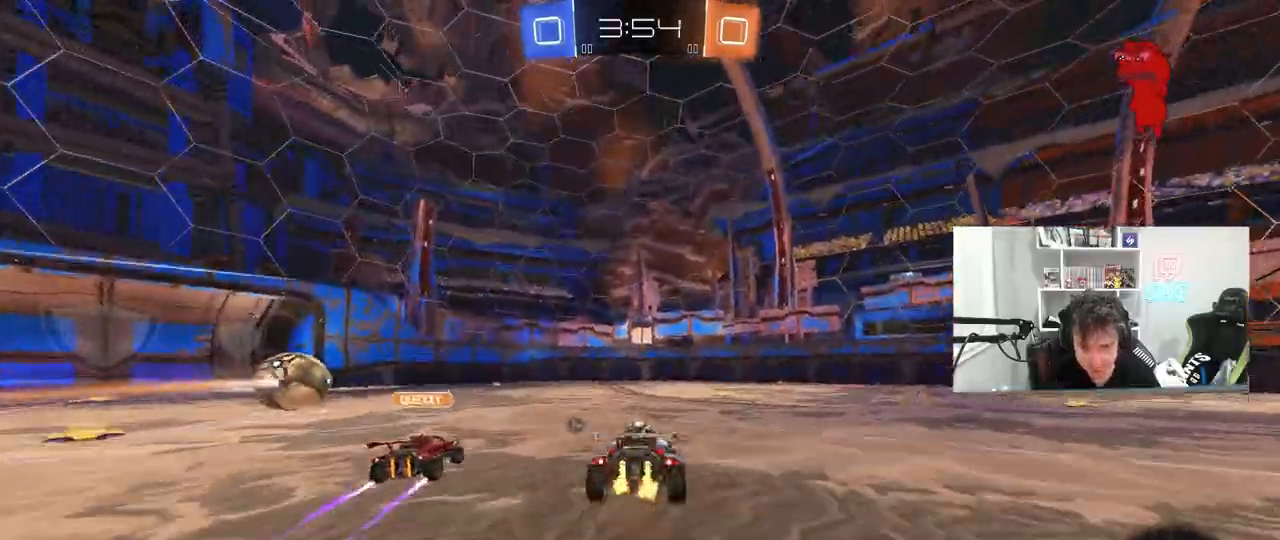
{"keys": ["d", "shift", "space"], "mouse": [], "mouse_move": "up", "events": [[33, "mouse_right", "down"], [233, "mouse_right", "up"], [367, "d", "down"], [417, "shift", "down"], [417, "w", "up"], [500, "space", "down"]]}
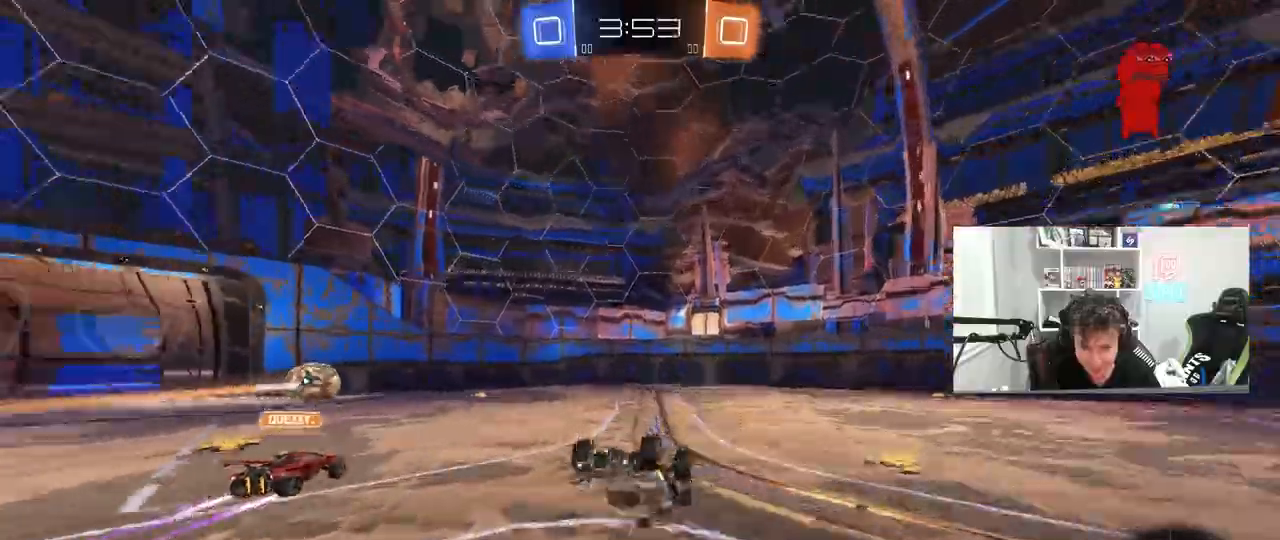
{"keys": [], "mouse": [], "mouse_move": "down-left", "events": [[100, "d", "up"], [150, "a", "down"], [150, "shift", "up"], [150, "space", "up"], [250, "a", "up"]]}
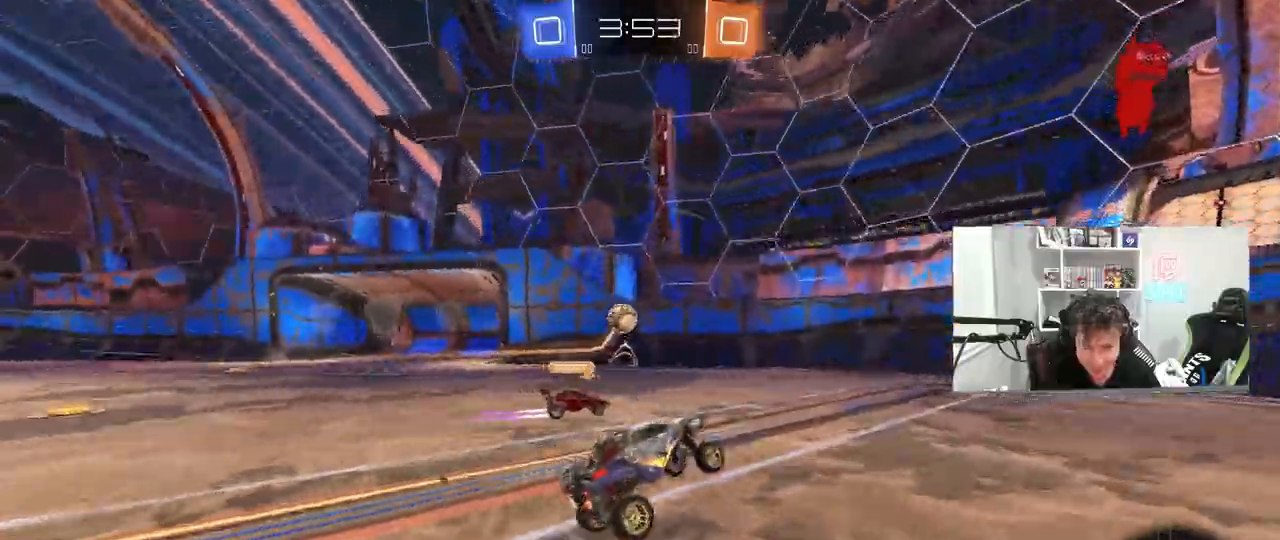
{"keys": ["w"], "mouse": ["left"], "mouse_move": "down-left", "events": [[33, "a", "down"], [33, "w", "down"], [267, "mouse_left", "down"], [350, "a", "up"]]}
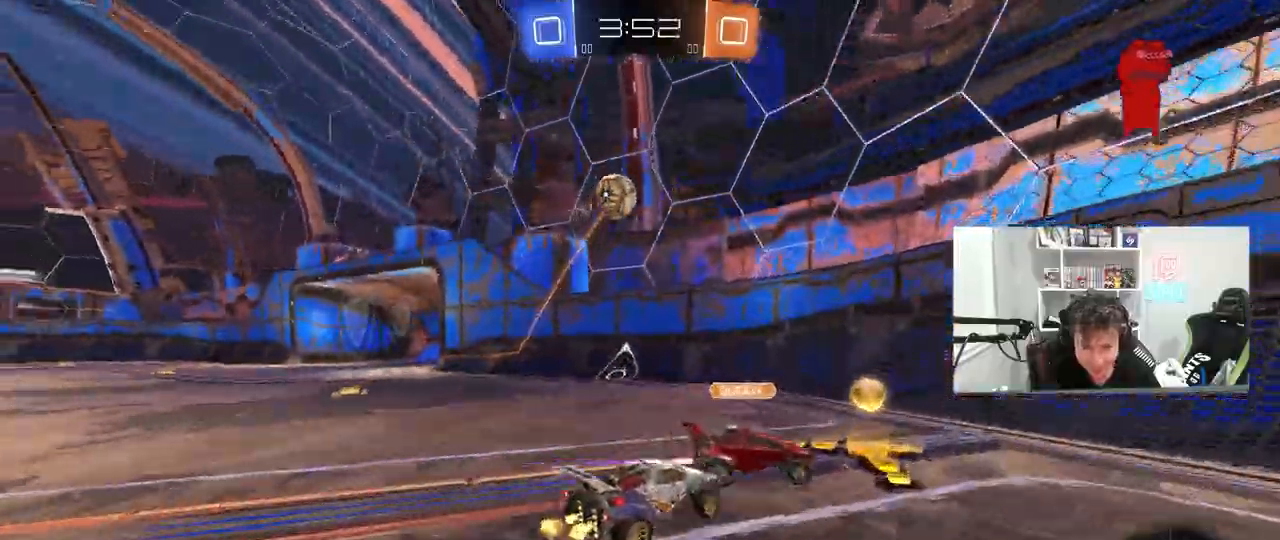
{"keys": ["a", "w"], "mouse": [], "mouse_move": "still", "events": [[83, "d", "down"], [233, "d", "up"], [267, "a", "down"], [267, "mouse_left", "up"], [317, "a", "up"], [367, "a", "down"]]}
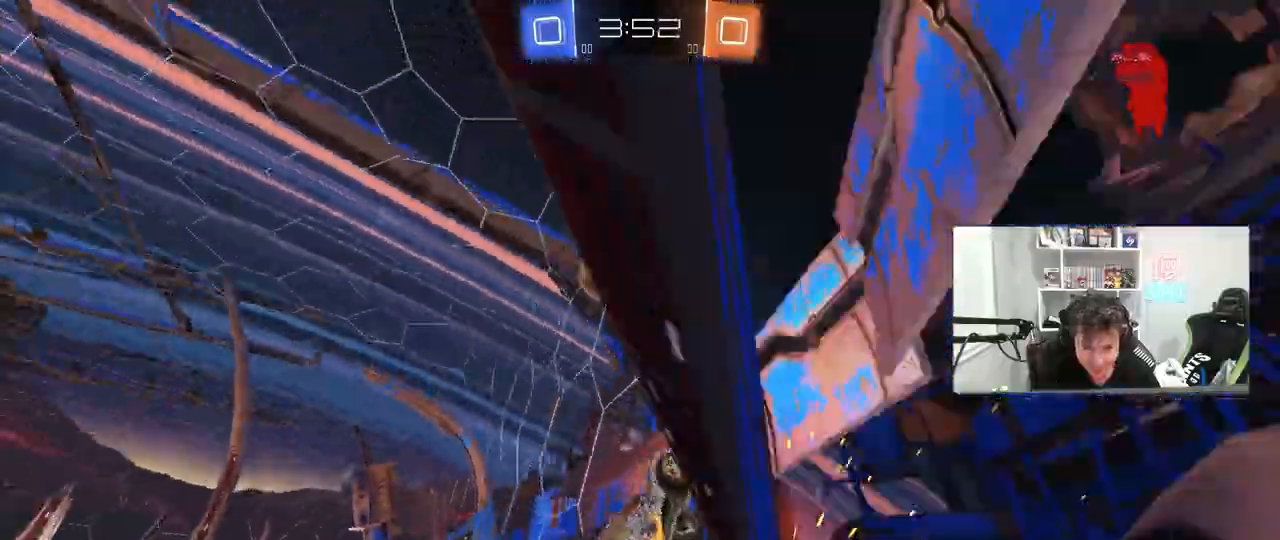
{"keys": ["a", "w"], "mouse": [], "mouse_move": "still", "events": [[50, "a", "up"], [150, "mouse_left", "down"], [200, "mouse_left", "up"], [283, "a", "down"]]}
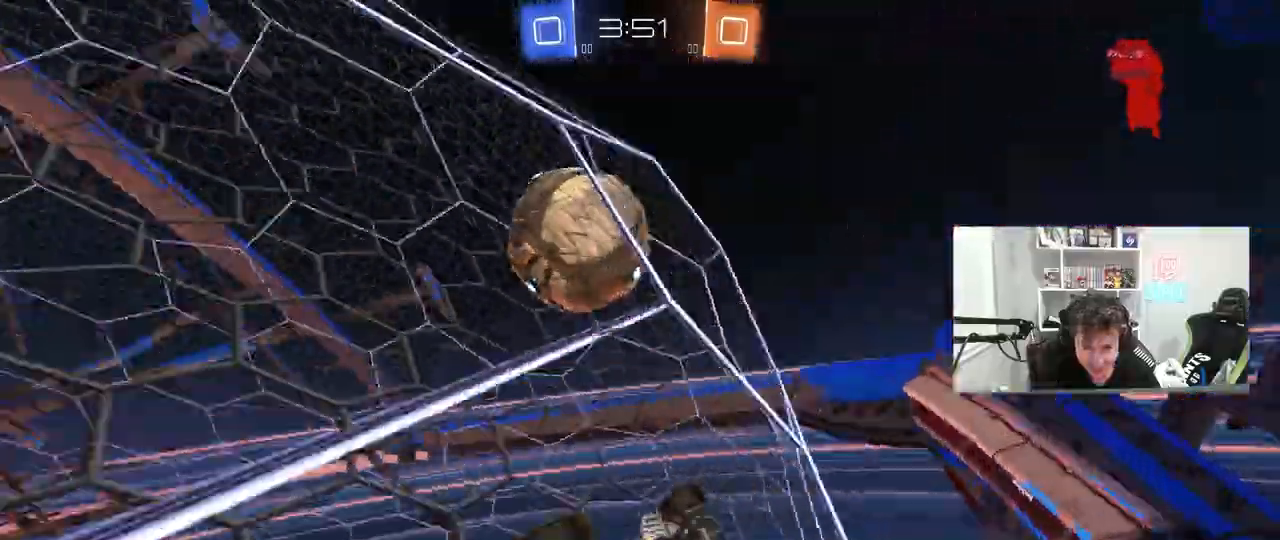
{"keys": ["a"], "mouse": [], "mouse_move": "still", "events": [[117, "a", "up"], [267, "a", "down"], [500, "w", "up"]]}
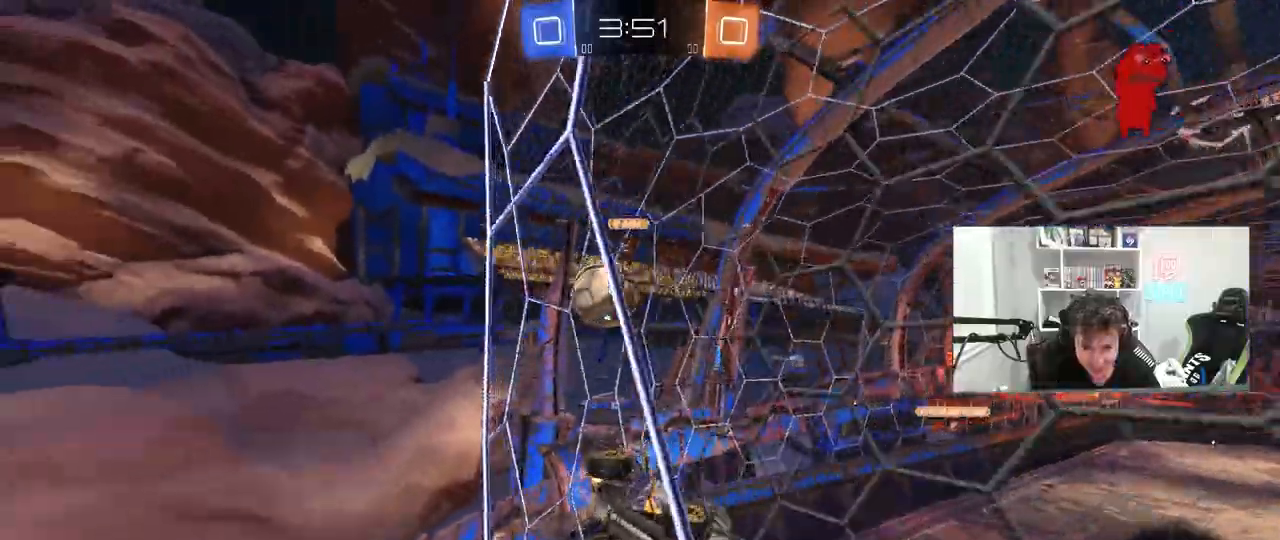
{"keys": ["a", "w"], "mouse": [], "mouse_move": "still", "events": [[50, "s", "down"], [233, "s", "up"], [367, "shift", "down"], [367, "w", "down"], [467, "shift", "up"]]}
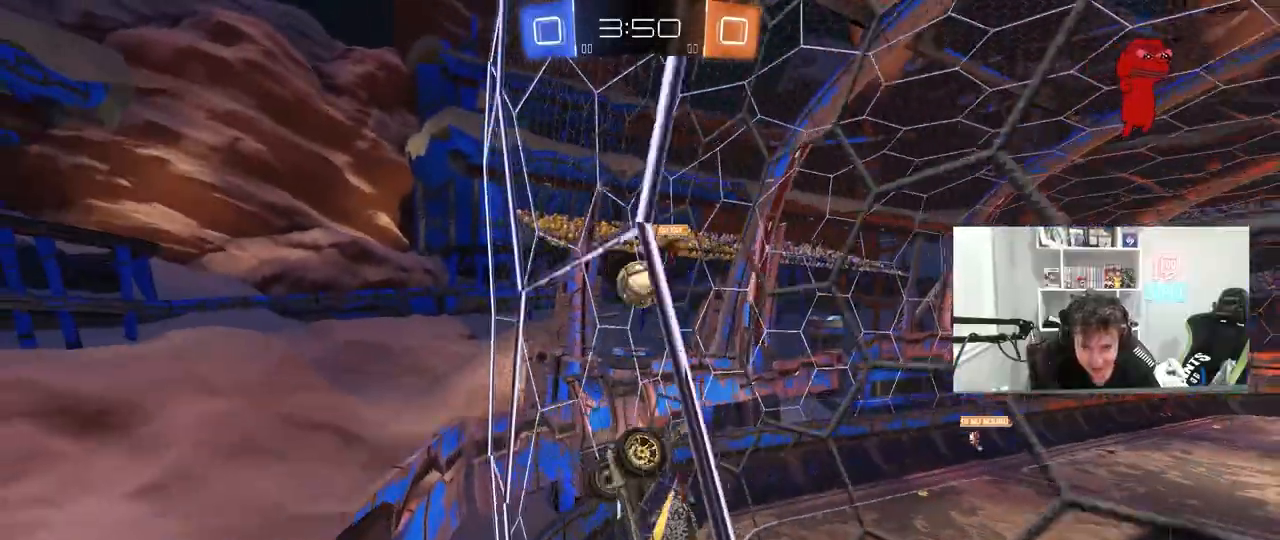
{"keys": ["w"], "mouse": [], "mouse_move": "still", "events": [[250, "a", "up"], [383, "a", "down"], [483, "a", "up"]]}
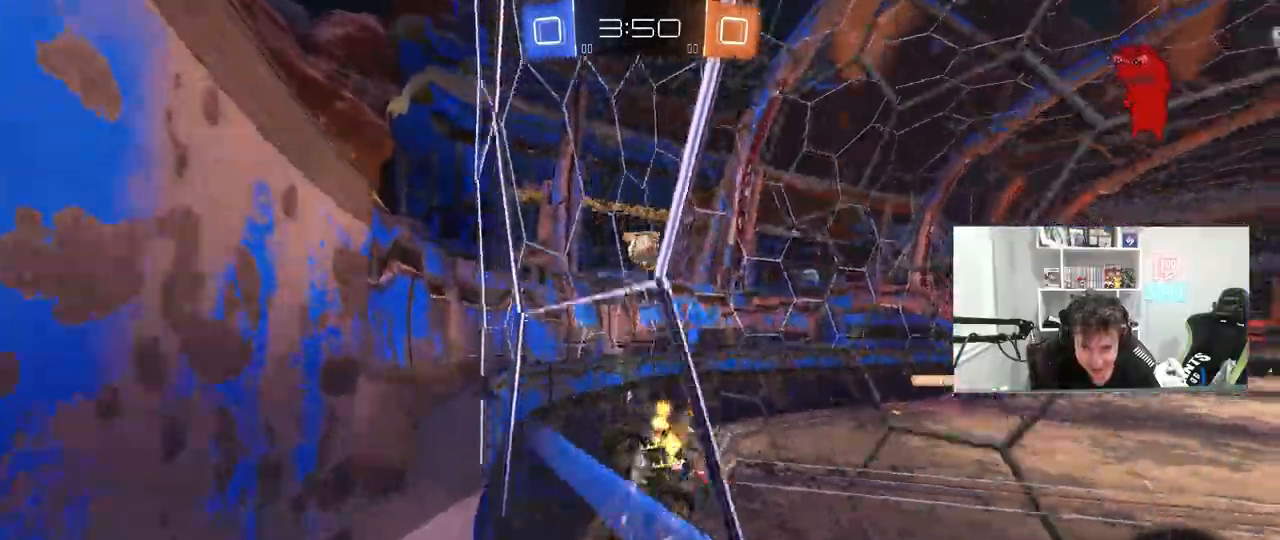
{"keys": ["a", "w"], "mouse": [], "mouse_move": "still", "events": [[167, "a", "down"], [300, "a", "up"], [350, "d", "down"], [400, "d", "up"], [500, "a", "down"]]}
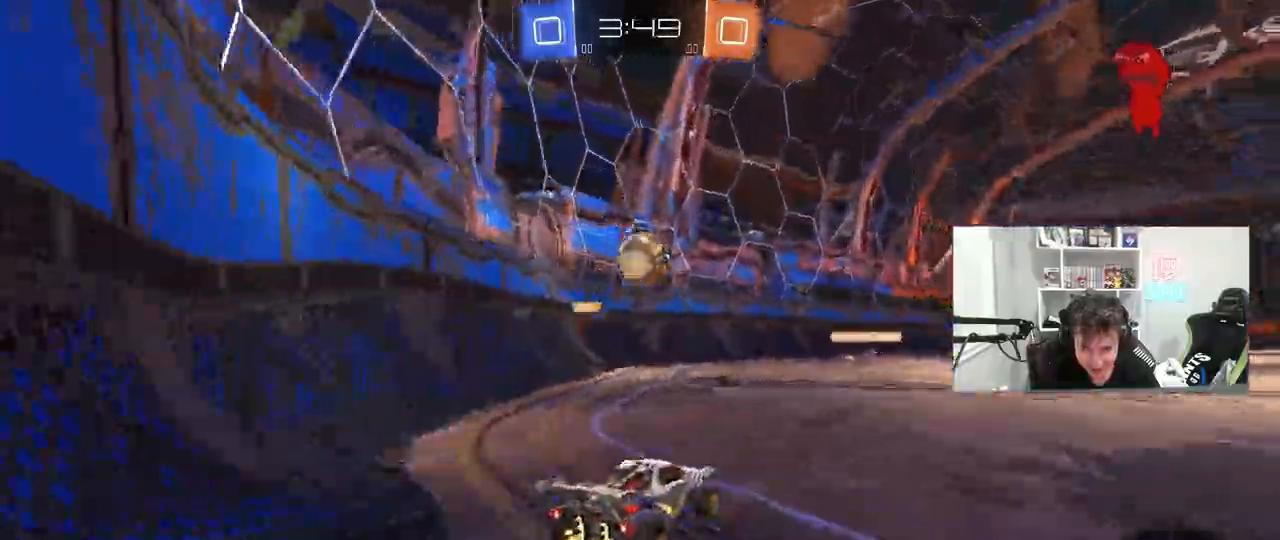
{"keys": ["a", "shift"], "mouse": ["left"], "mouse_move": "still", "events": [[33, "mouse_left", "down"], [83, "a", "up"], [83, "d", "down"], [83, "mouse_right", "down"], [83, "w", "up"], [133, "s", "down"], [183, "a", "down"], [233, "a", "up"], [267, "d", "up"], [267, "s", "up"], [317, "mouse_right", "up"], [367, "shift", "down"], [467, "a", "down"]]}
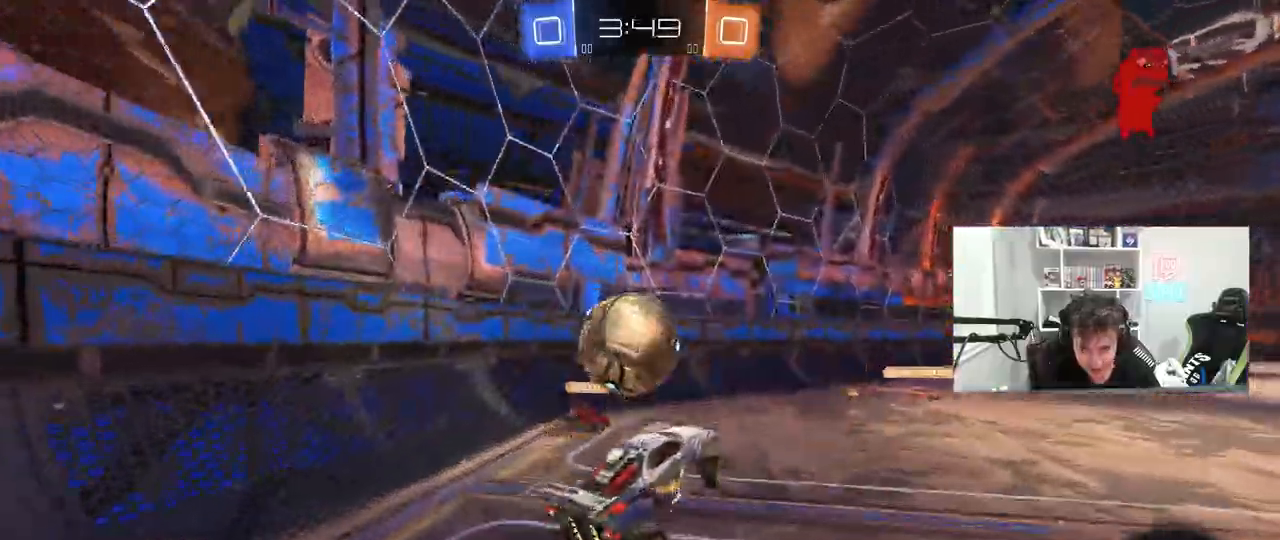
{"keys": ["a", "shift"], "mouse": [], "mouse_move": "still", "events": [[150, "mouse_right", "down"], [333, "mouse_left", "up"], [333, "mouse_right", "up"]]}
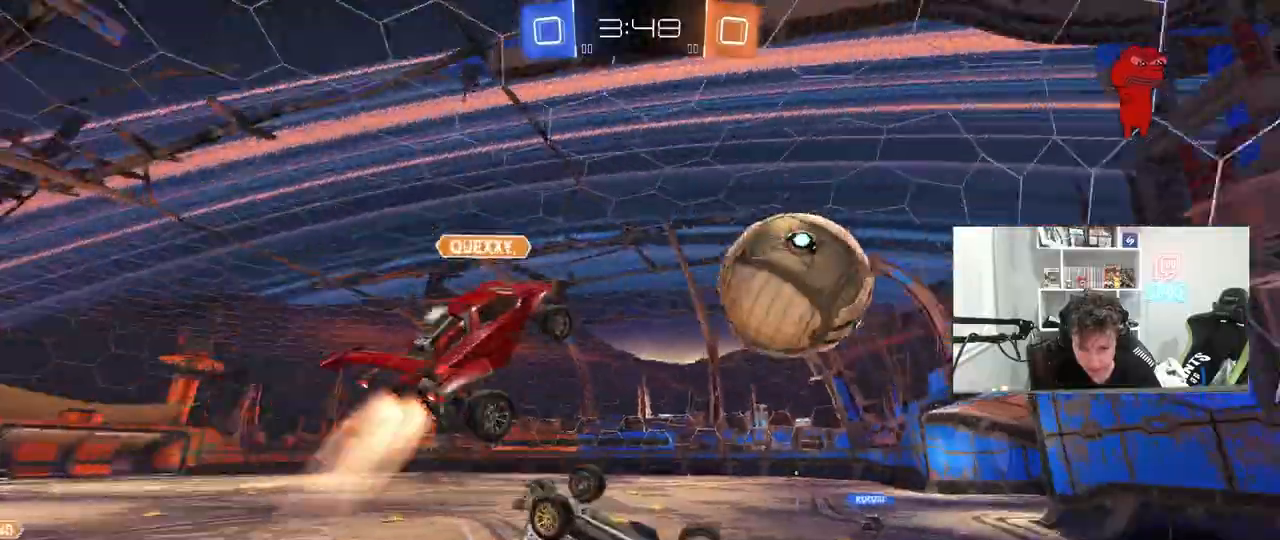
{"keys": ["d", "w"], "mouse": [], "mouse_move": "still", "events": [[67, "shift", "up"], [117, "a", "up"], [167, "d", "down"], [217, "shift", "down"], [400, "shift", "up"], [400, "w", "down"]]}
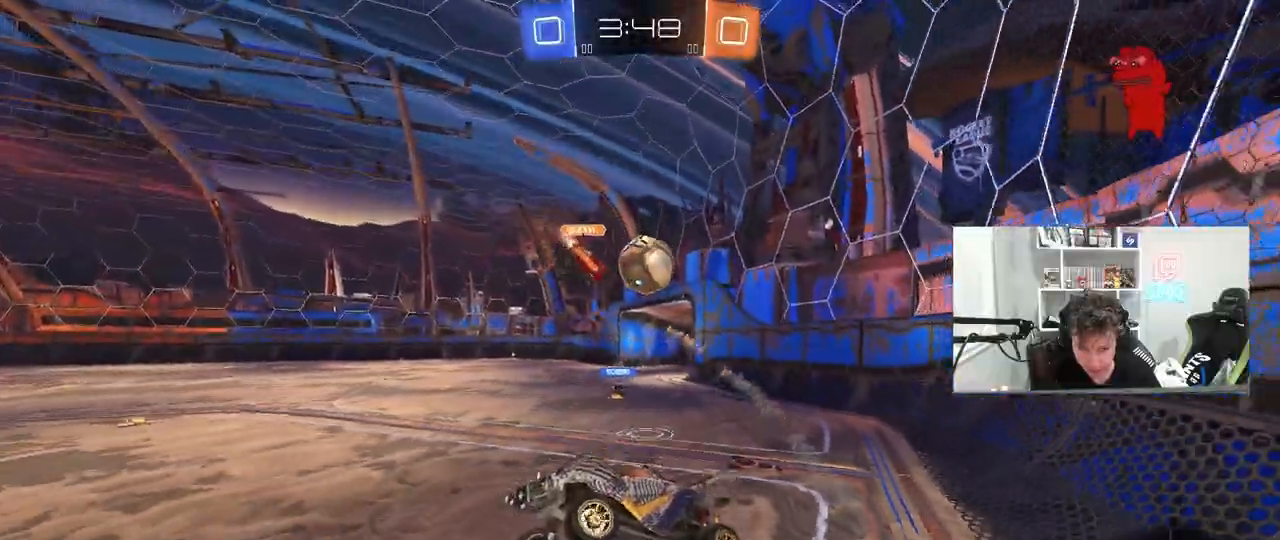
{"keys": ["d", "w"], "mouse": [], "mouse_move": "still", "events": [[83, "d", "up"], [133, "w", "up"], [267, "w", "down"], [317, "d", "down"]]}
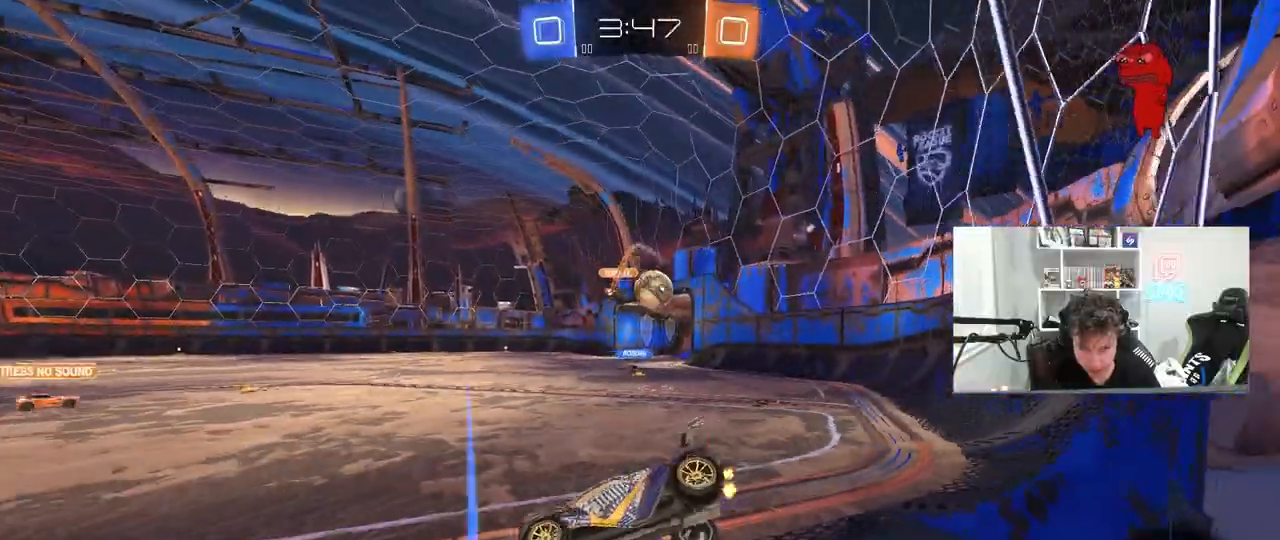
{"keys": ["d", "shift", "w"], "mouse": [], "mouse_move": "still", "events": [[17, "d", "up"], [383, "d", "down"], [483, "shift", "down"]]}
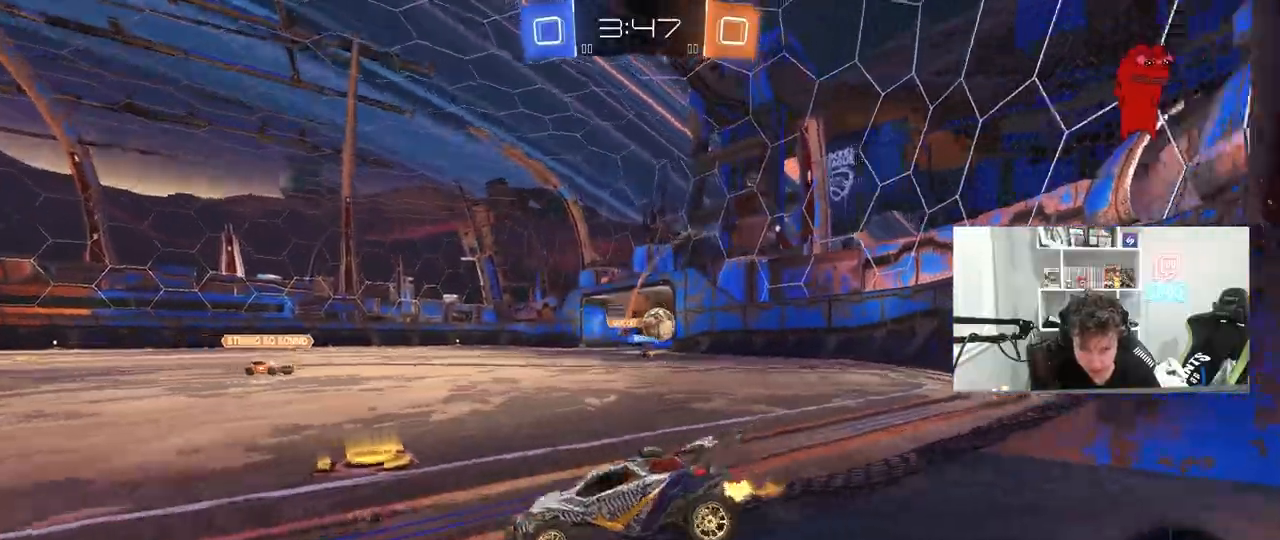
{"keys": ["a", "w"], "mouse": [], "mouse_move": "still", "events": [[17, "shift", "up"], [500, "a", "down"], [500, "d", "up"]]}
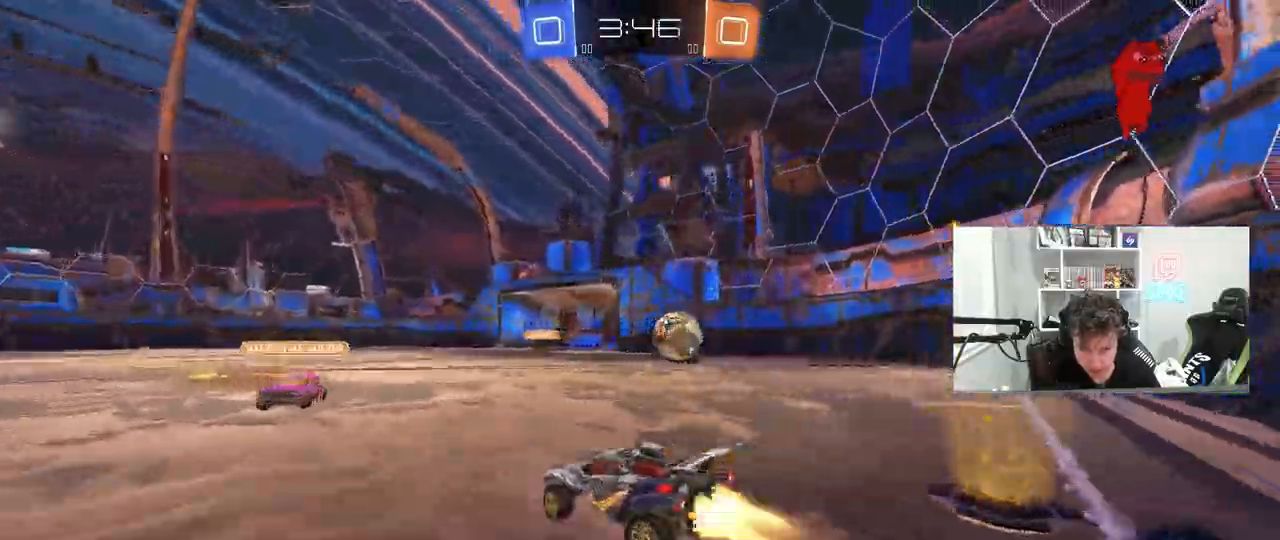
{"keys": ["d", "shift", "w"], "mouse": ["left", "right"], "events": [[33, "a", "up"], [33, "mouse_left", "down"], [83, "a", "down"], [233, "mouse_right", "down"], [317, "a", "up"], [317, "d", "down"], [317, "mouse_right", "up"], [367, "mouse_right", "down"], [367, "shift", "down"]]}